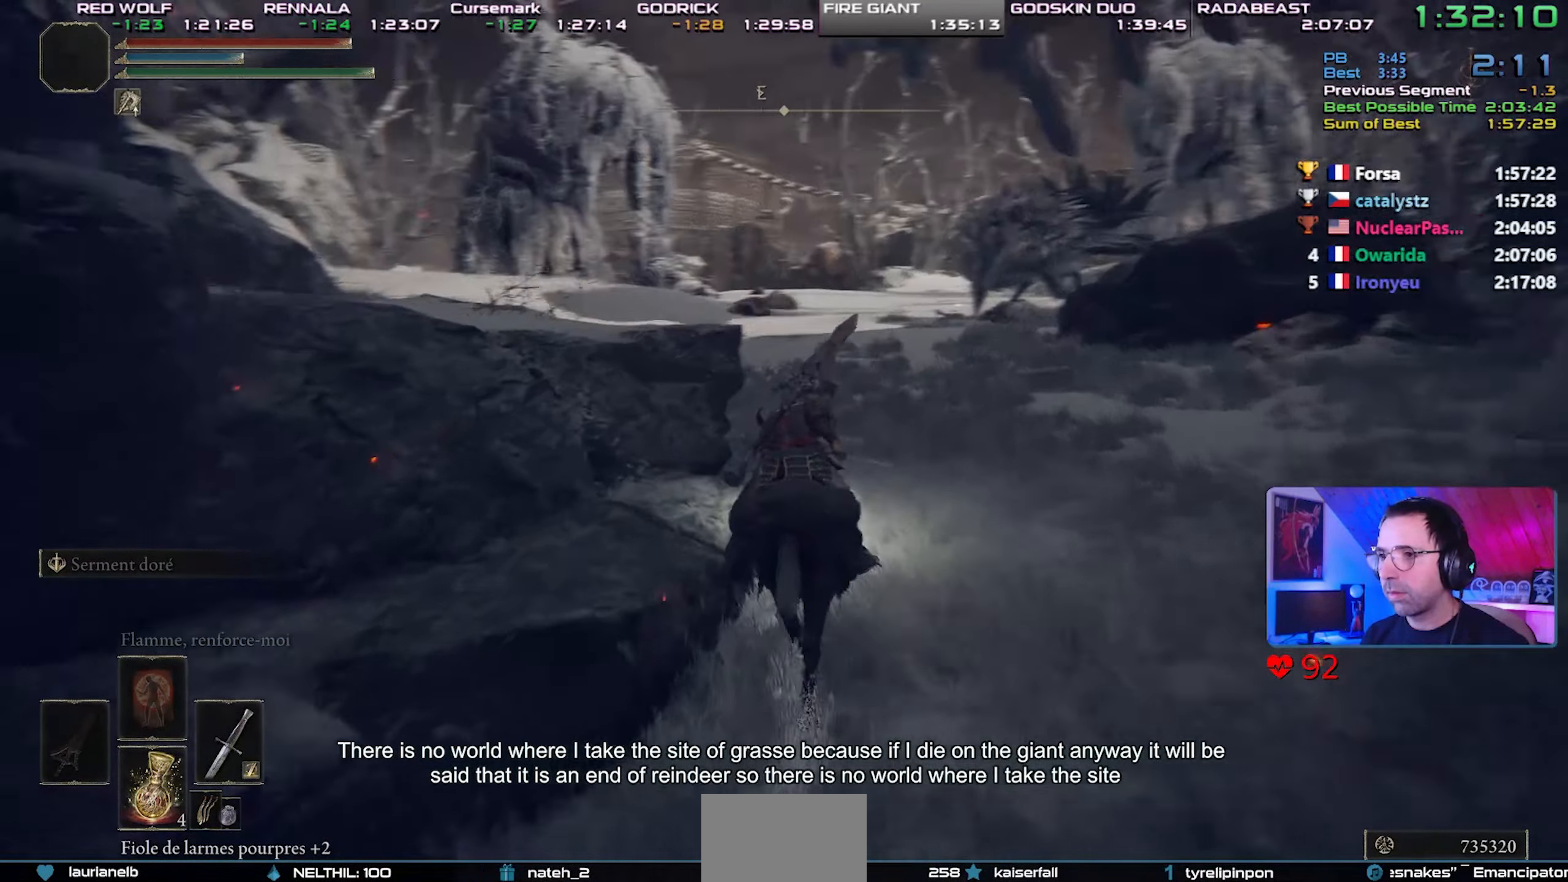
Gameplay with a controller (PlayStation layout); each line is a JSON object with the inputs held at the frame after it. "events" lists button and stick changes between this image and that frame as [ms after this image, input, new state], when the widget could be followed in between. Not read: L3 START.
{"buttons": [], "left_stick": "center", "right_stick": "center", "events": [[267, "right_stick", "up-left"], [400, "right_stick", "center"]]}
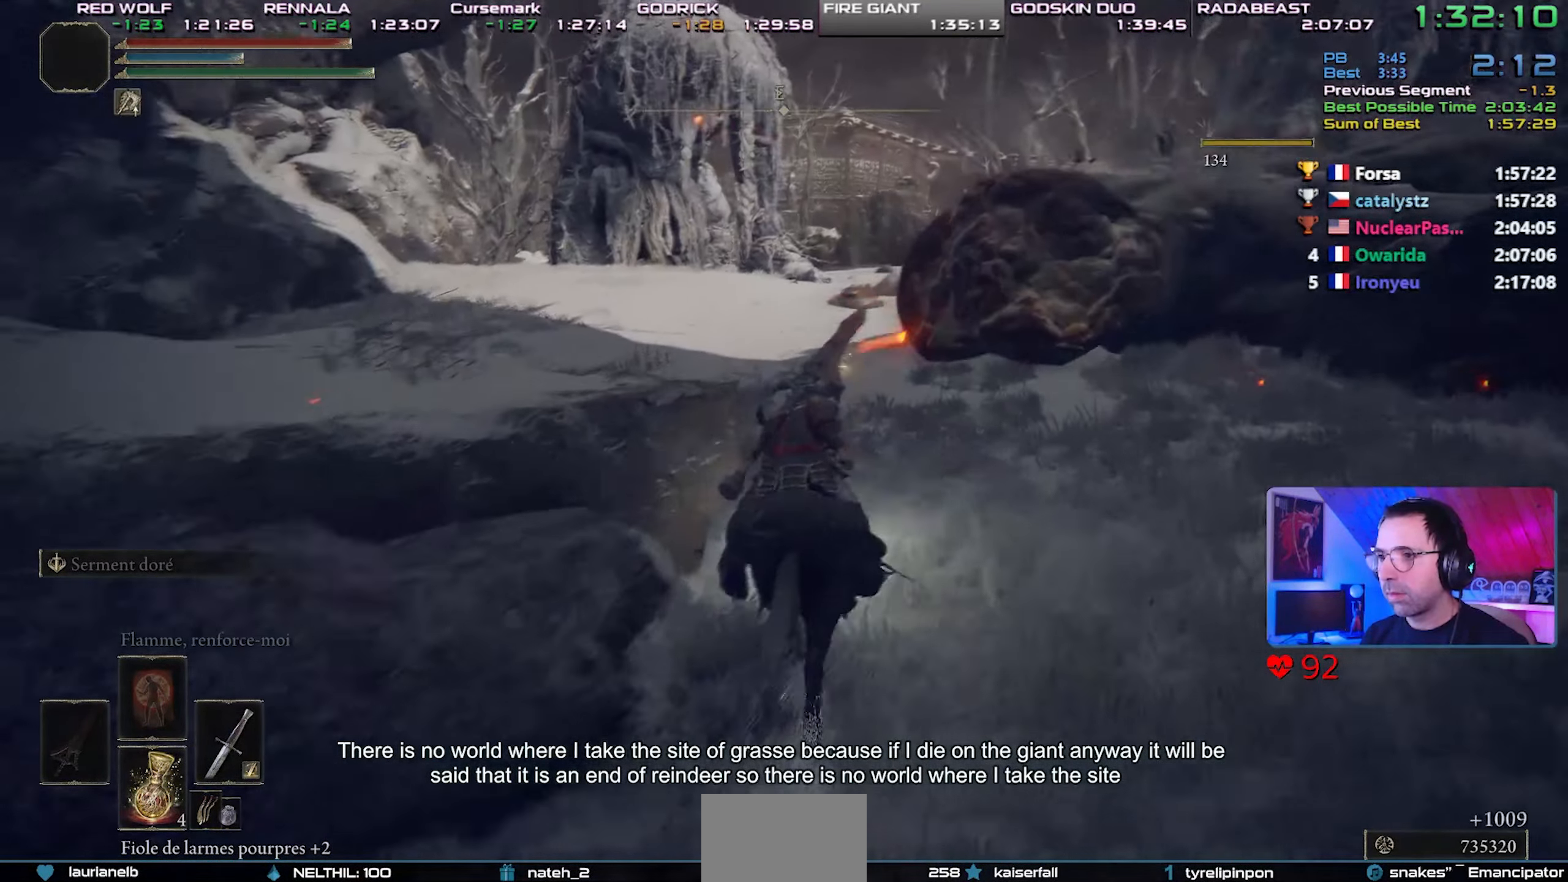
{"buttons": [], "left_stick": "center", "right_stick": "center", "events": [[100, "CIRCLE", "down"], [233, "CIRCLE", "up"]]}
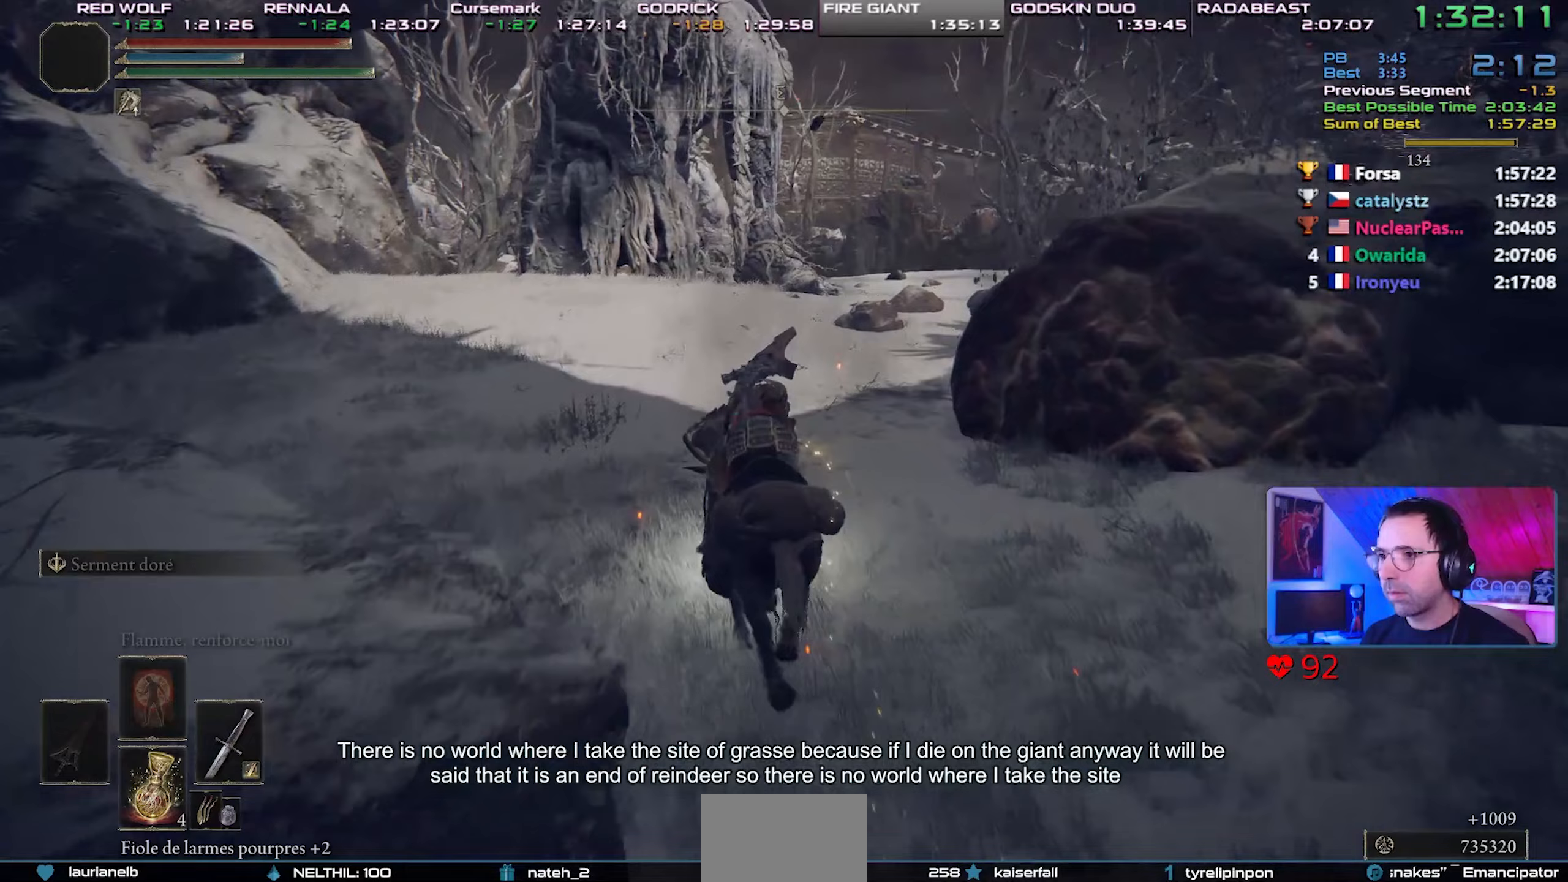
{"buttons": [], "left_stick": "center", "right_stick": "center", "events": []}
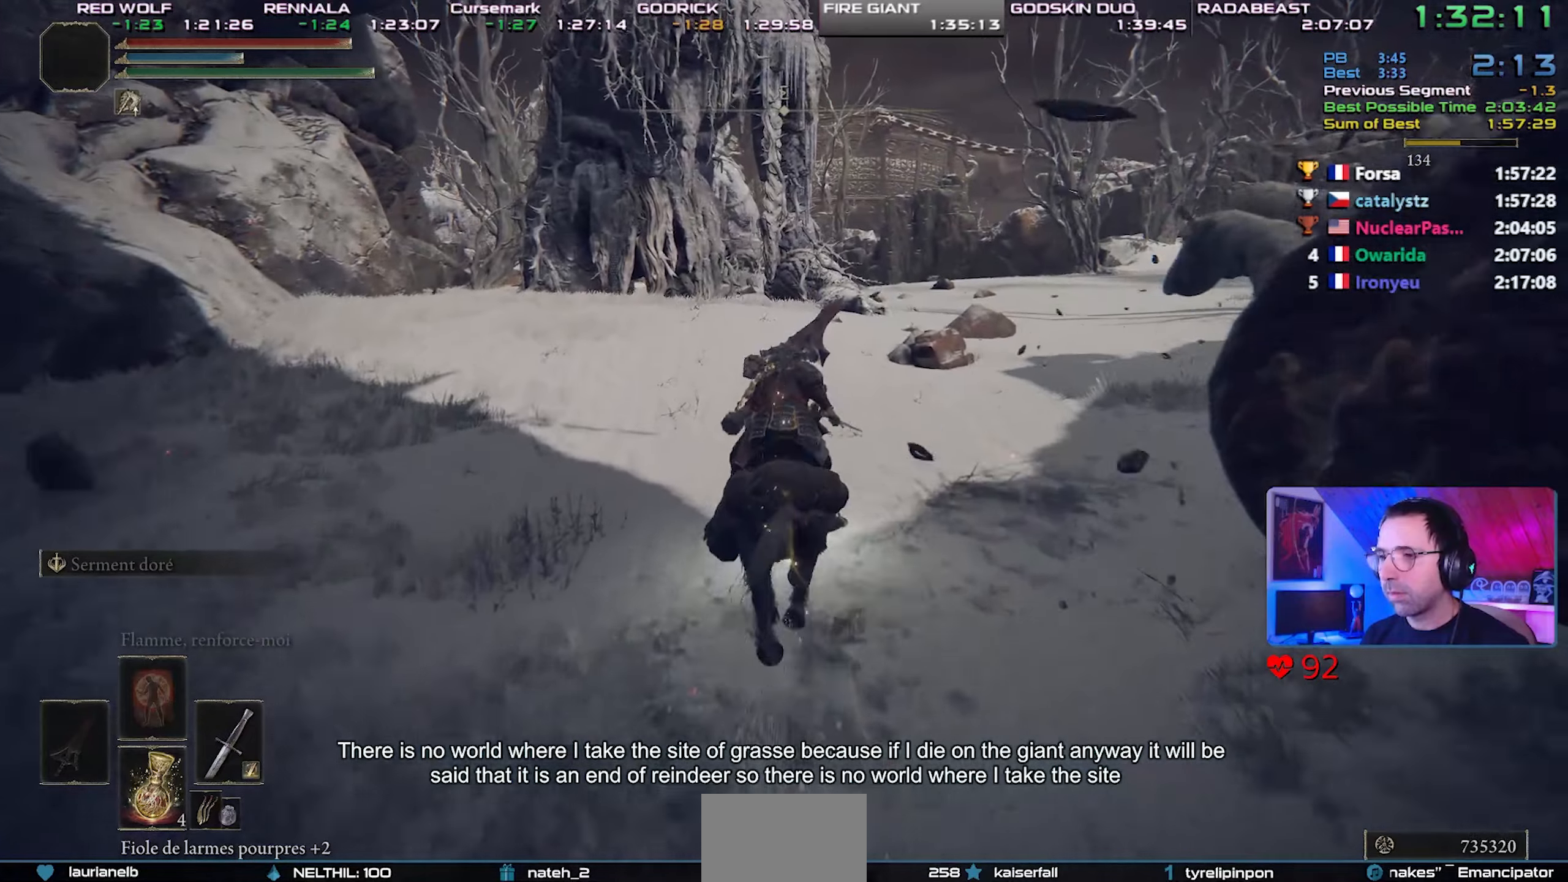
{"buttons": [], "left_stick": "center", "right_stick": "center", "events": []}
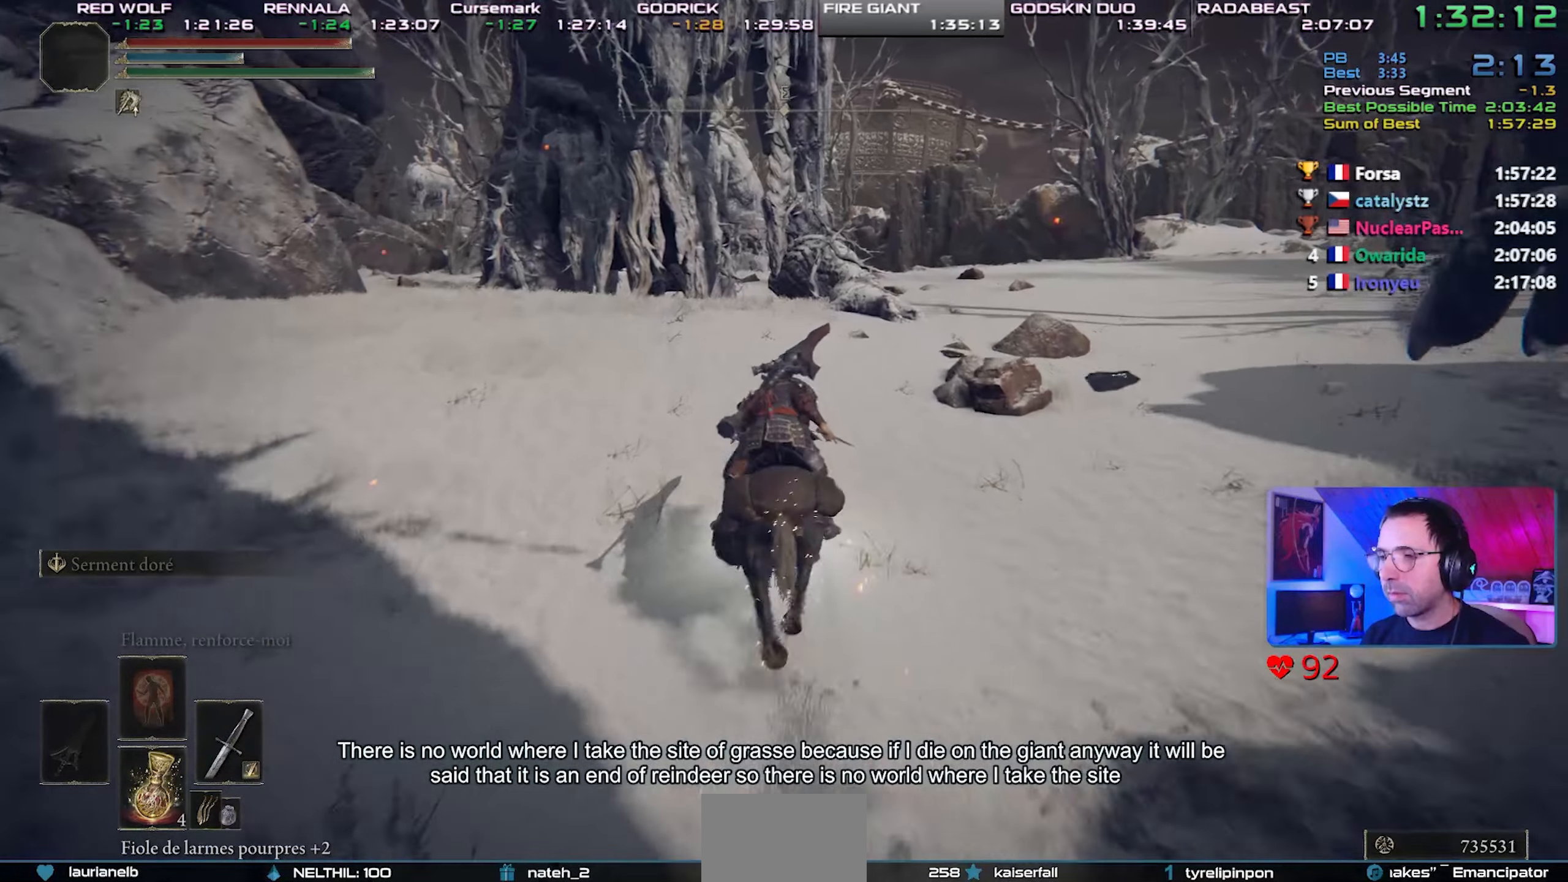
{"buttons": [], "left_stick": "center", "right_stick": "center", "events": []}
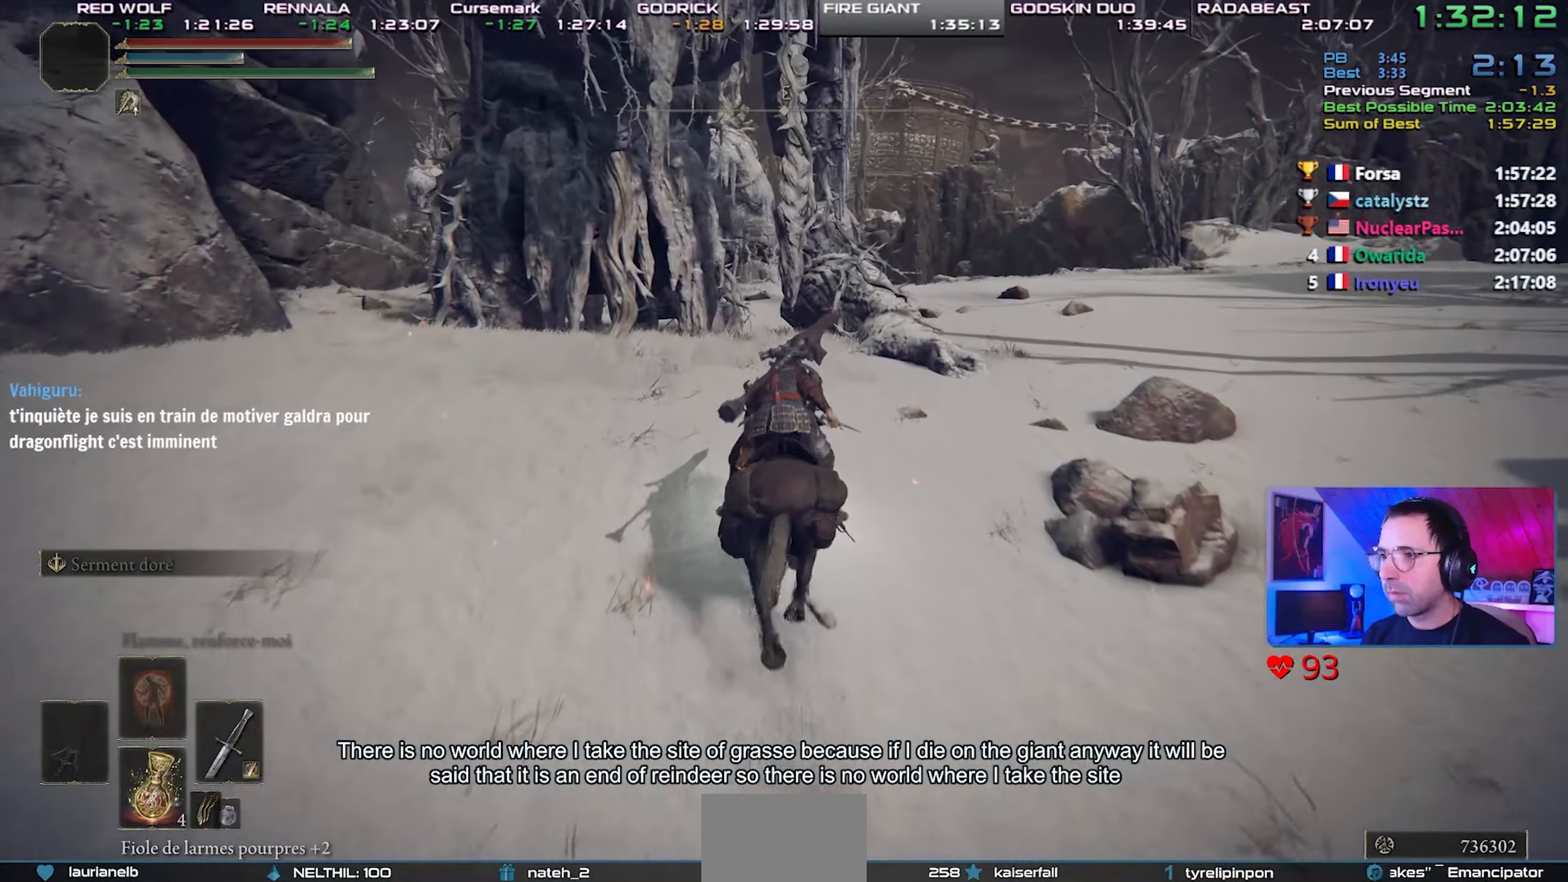
{"buttons": [], "left_stick": "center", "right_stick": "center", "events": []}